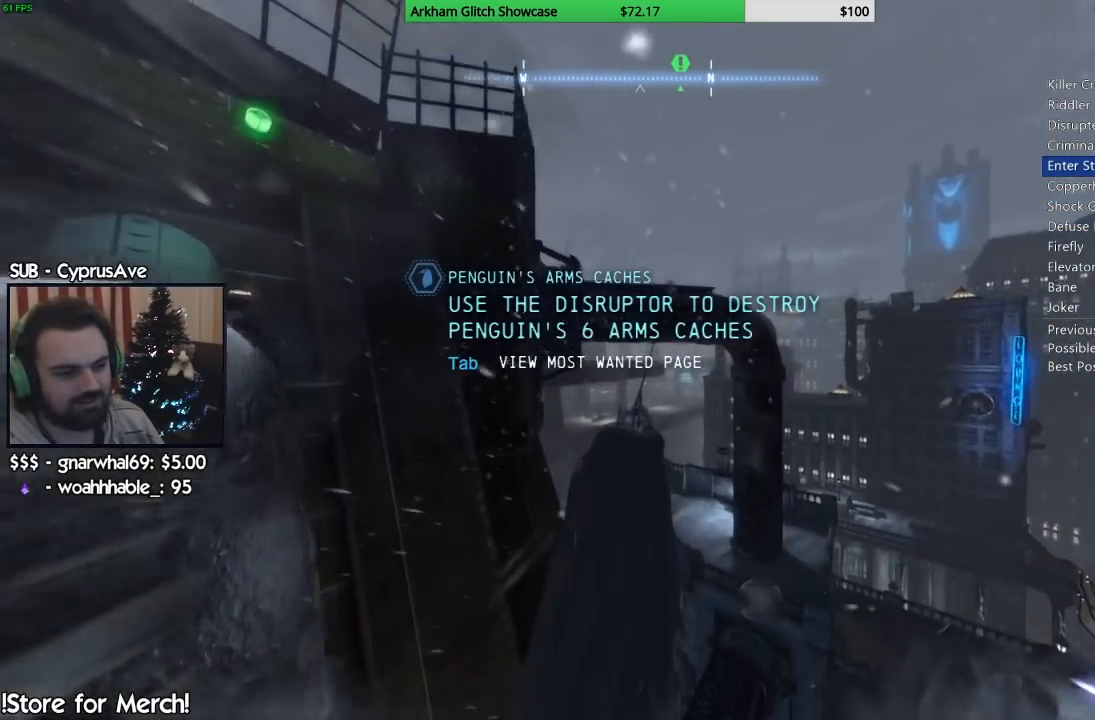
Gameplay with a controller (PlayStation layout); each line is a JSON object with the inputs held at the frame after it. "button_events" lists button changes between this image and that frame as [ms after this image, input, new state], when the widget could be followed in between (sticks are given only as held states). This document gives stick clicks only as held states, not as events.
{"buttons": [], "left_stick": "up", "right_stick": "center", "button_events": []}
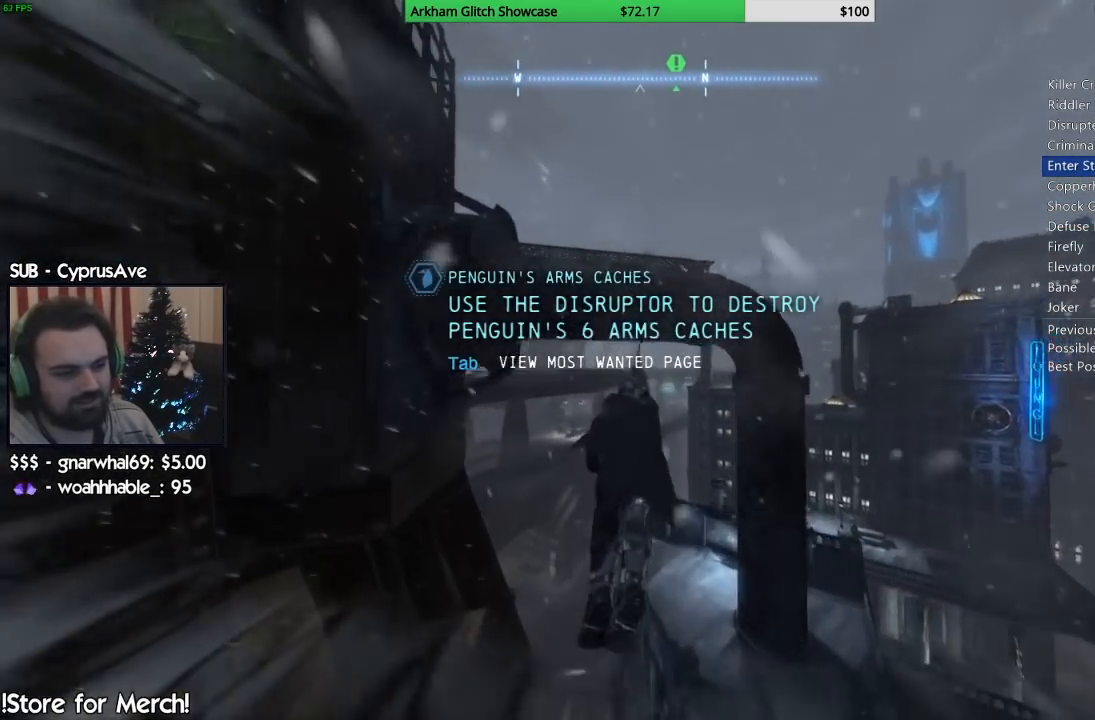
{"buttons": [], "left_stick": "up", "right_stick": "center", "button_events": []}
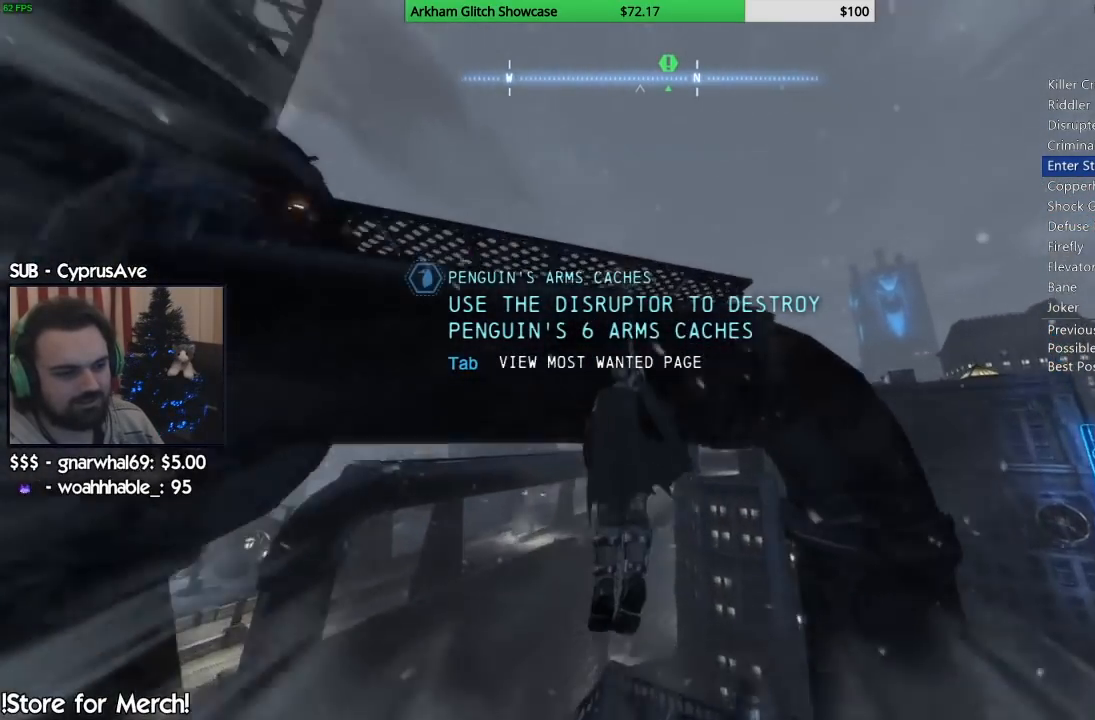
{"buttons": [], "left_stick": "up", "right_stick": "center", "button_events": []}
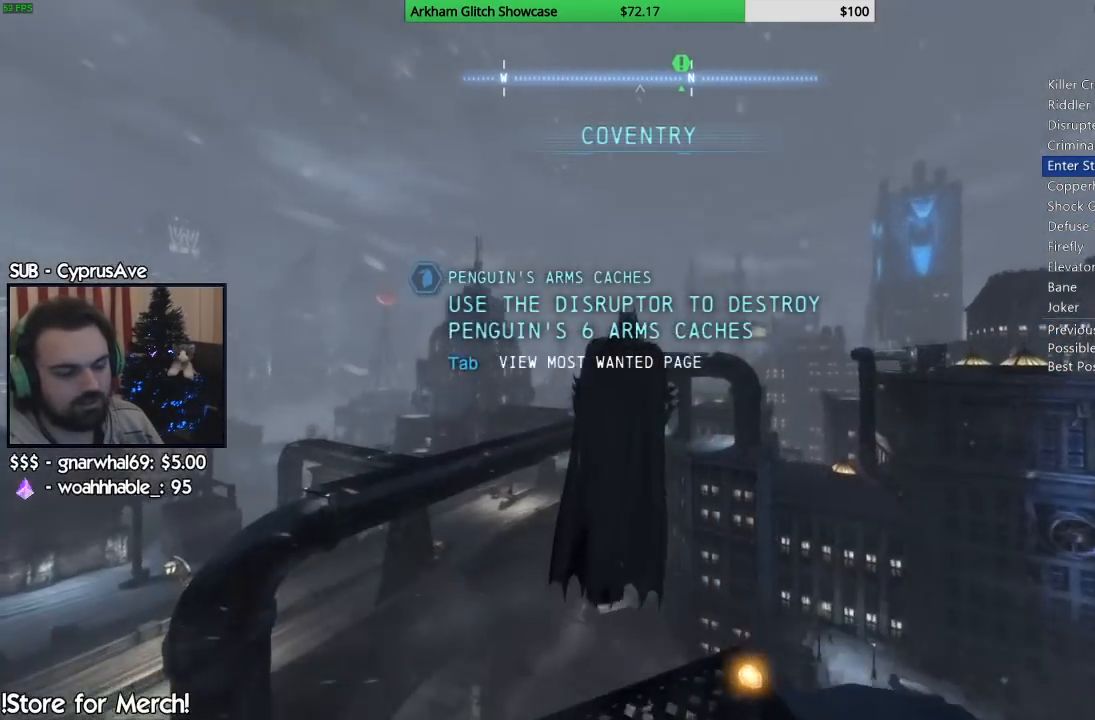
{"buttons": [], "left_stick": "center", "right_stick": "center", "button_events": []}